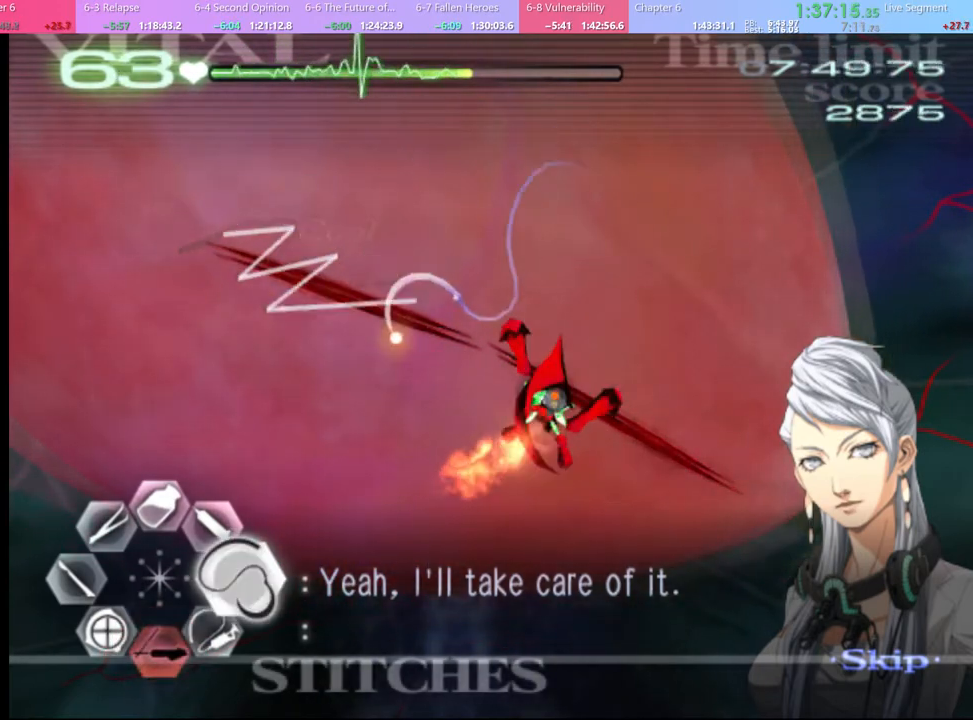
Gameplay with keyboard and mouse; each line is a JSON object with the keys and mouse buttons held at the frame after it. "events" lists presses ("down") and releases ("up") of "a", "alt", "c", "d", "e", "f", "q", "r", "s", "shift", "space", "v", "w", "mouse_left", "mouse_wheel", "mouse_right", "mouse_mb4" and "mouse_mb5" between this image and that frame as [ms after this image, input, new state], when the widget could be followed in between. "mouse_left", "mouse_wheel", "mouse_right", "mouse_mb4", "mouse_mb5" = the "left", "wheel", "right", "mb4", "mb5" buttons of the "mouse" list. No other keys are recorded. "wheel" means that the mouse wheel is clicked or scrolled. Mouse movement is not recorded.
{"keys": ["d"], "mouse": ["left"], "events": [[67, "mouse_left", "up"], [200, "mouse_left", "down"]]}
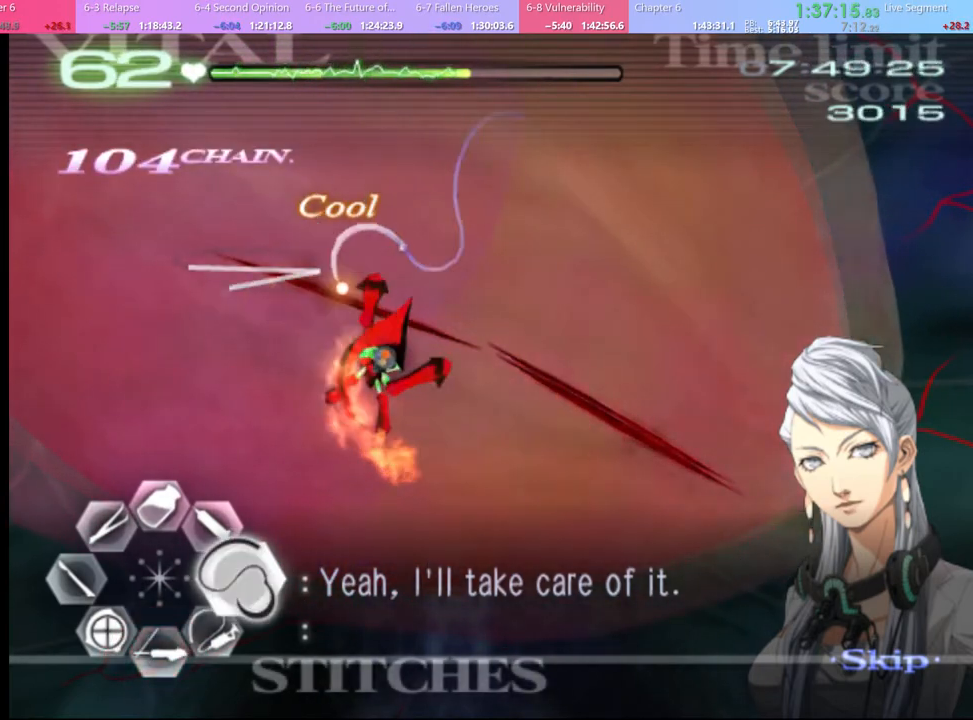
{"keys": ["d"], "mouse": ["left"], "events": [[234, "mouse_left", "up"], [334, "mouse_left", "down"]]}
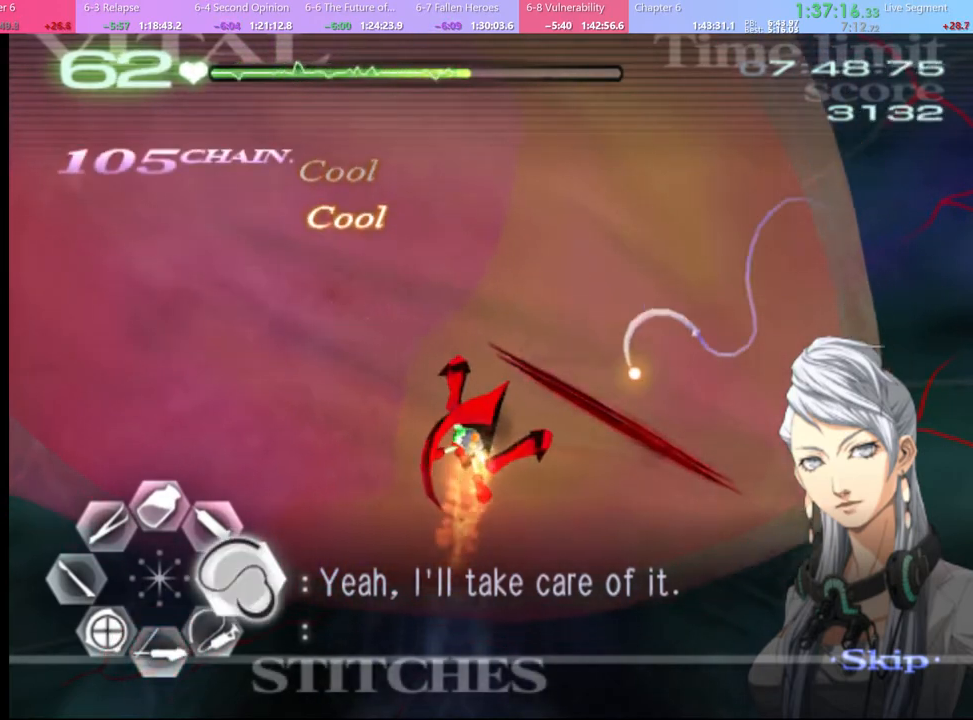
{"keys": ["d"], "mouse": ["left"], "events": [[400, "mouse_left", "up"], [500, "mouse_left", "down"]]}
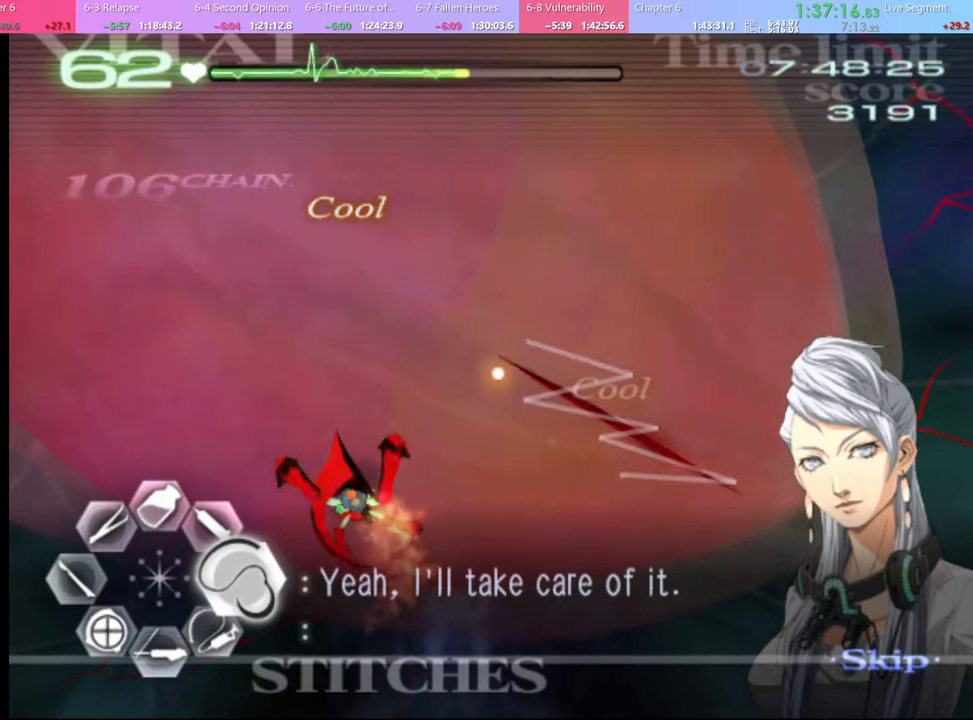
{"keys": ["d"], "mouse": ["left"], "events": []}
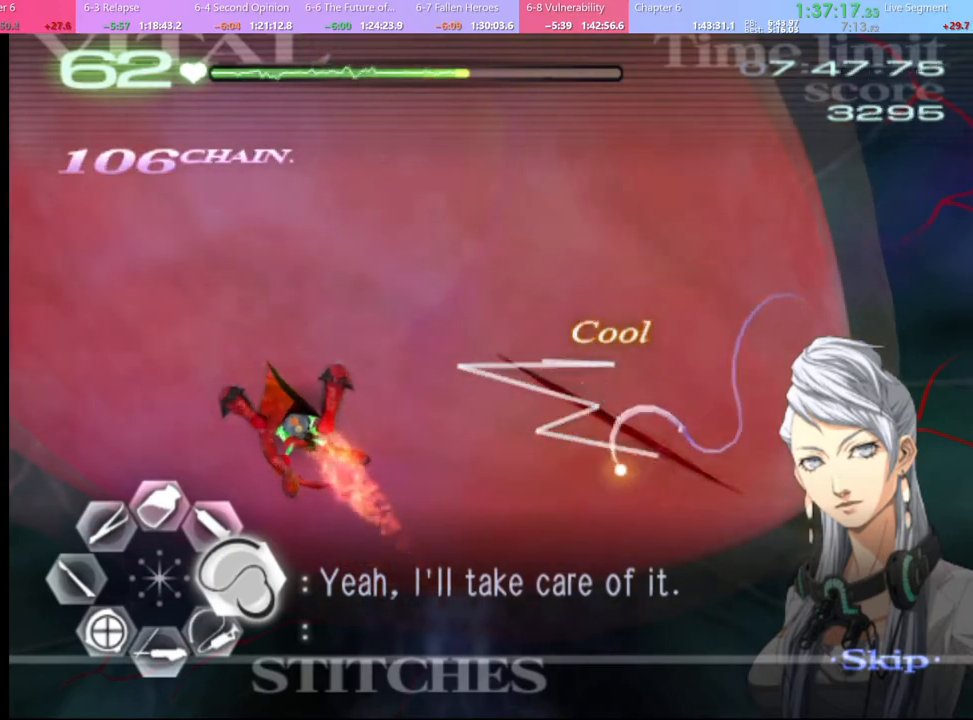
{"keys": ["d", "w"], "mouse": ["left"], "events": [[34, "mouse_left", "up"], [100, "w", "down"], [234, "mouse_left", "down"]]}
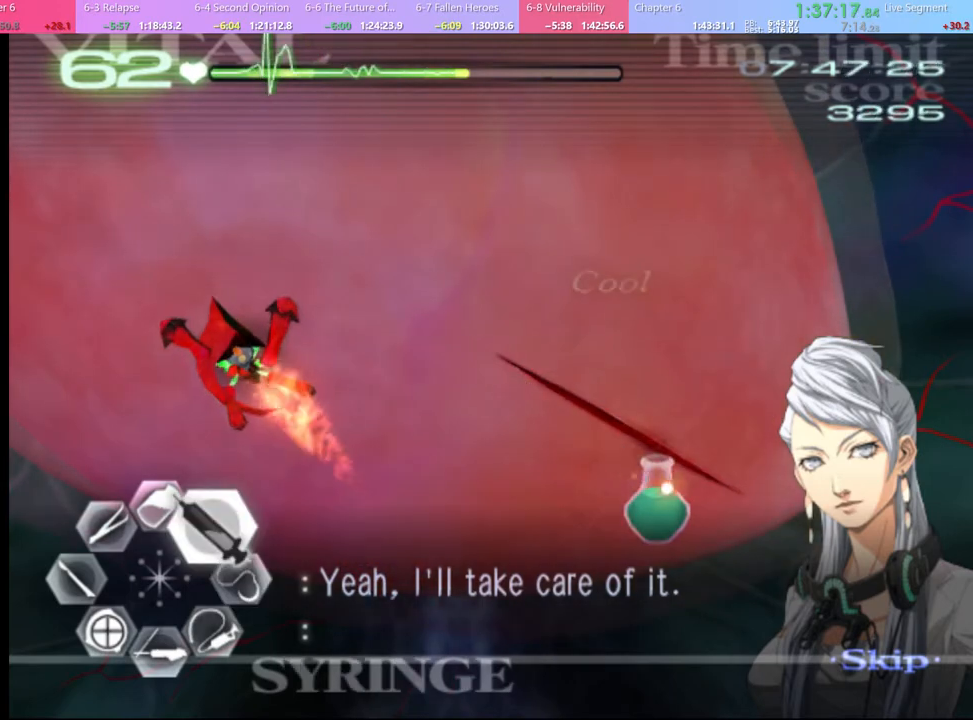
{"keys": ["d", "w"], "mouse": ["left"], "events": [[167, "mouse_left", "up"], [200, "mouse_left", "down"]]}
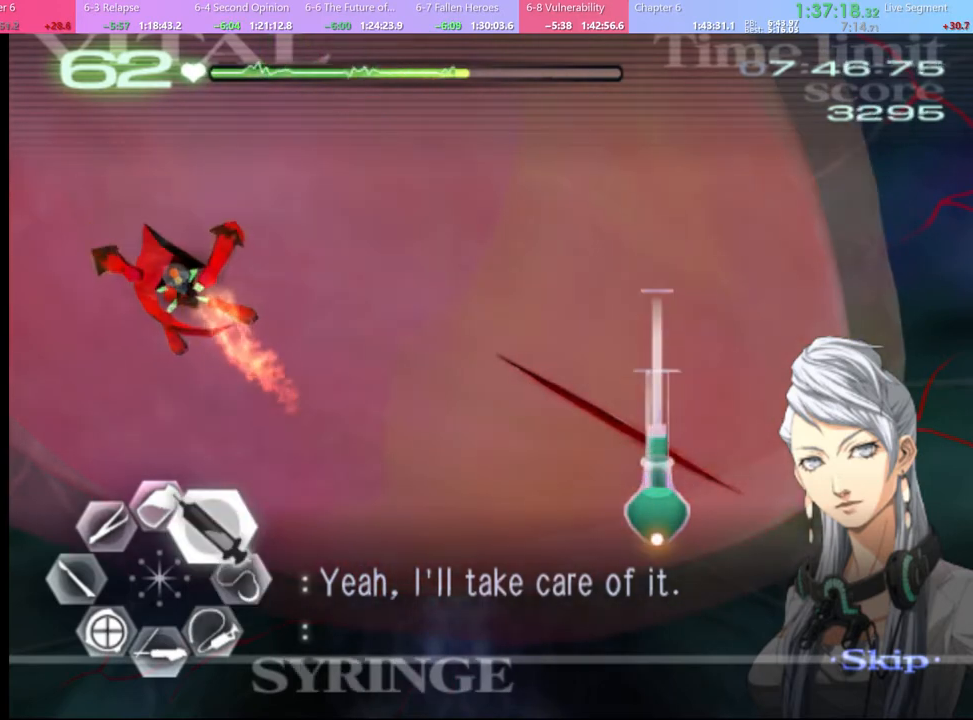
{"keys": ["d", "w"], "mouse": ["left"], "events": [[100, "mouse_left", "up"], [200, "mouse_left", "down"]]}
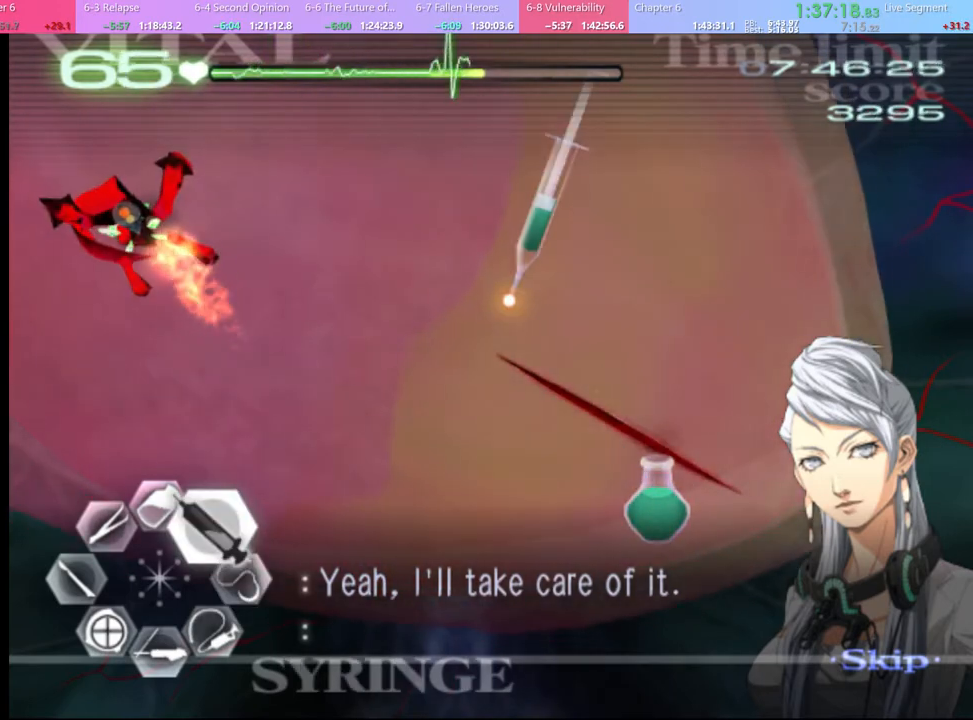
{"keys": ["s"], "mouse": ["left"], "events": [[300, "mouse_left", "up"], [300, "w", "up"], [334, "d", "up"], [367, "s", "down"], [500, "mouse_left", "down"]]}
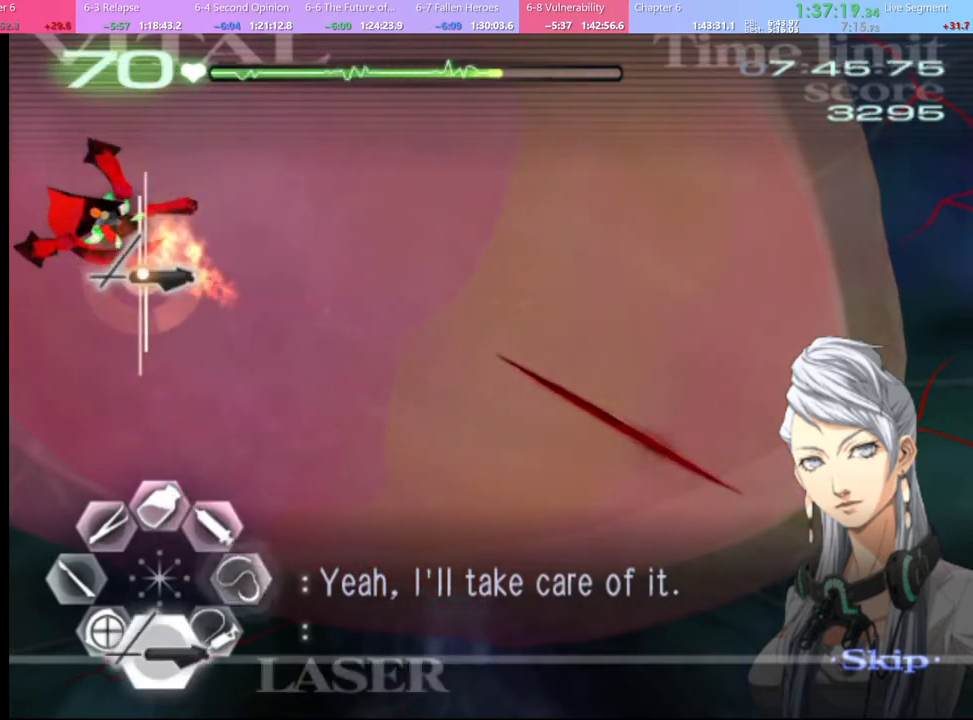
{"keys": [], "mouse": ["left"], "events": [[100, "s", "up"]]}
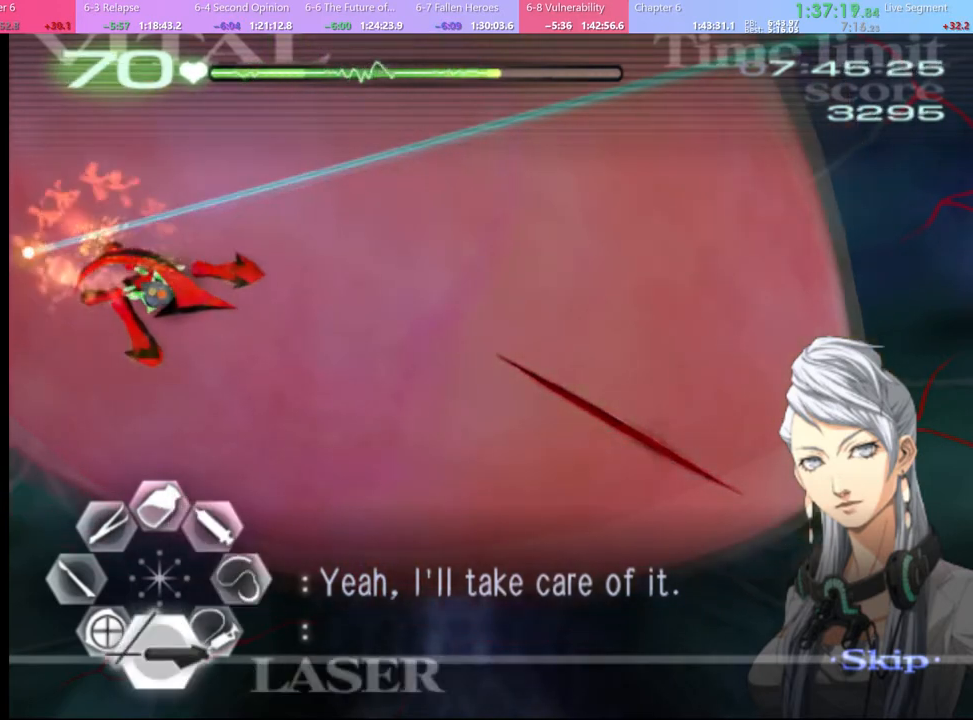
{"keys": [], "mouse": ["left"], "events": [[34, "mouse_left", "up"], [167, "mouse_left", "down"]]}
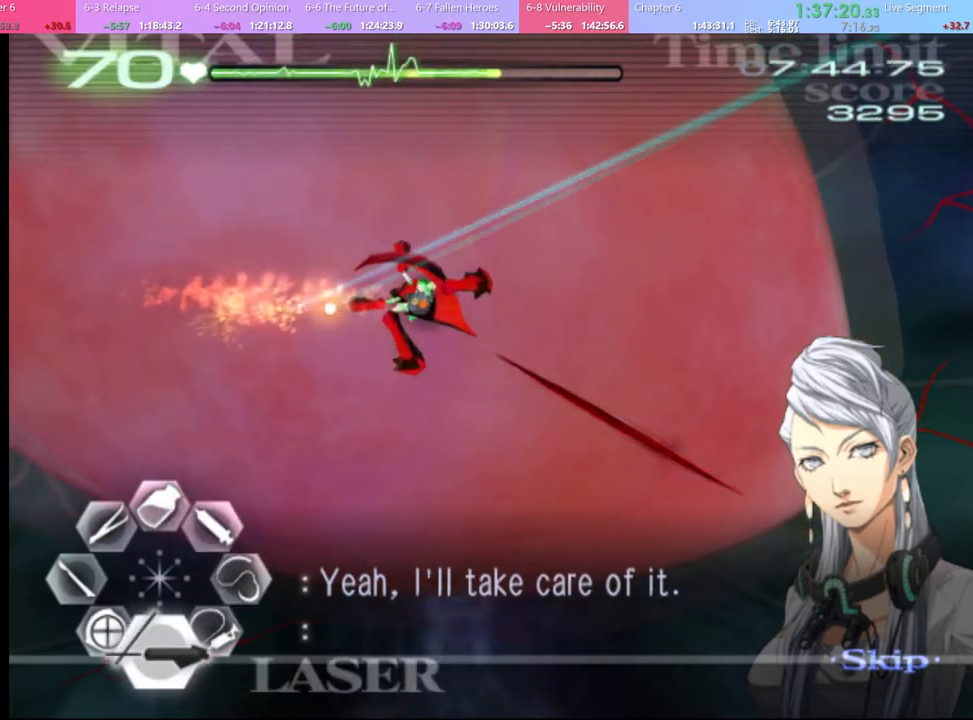
{"keys": [], "mouse": ["left"], "events": []}
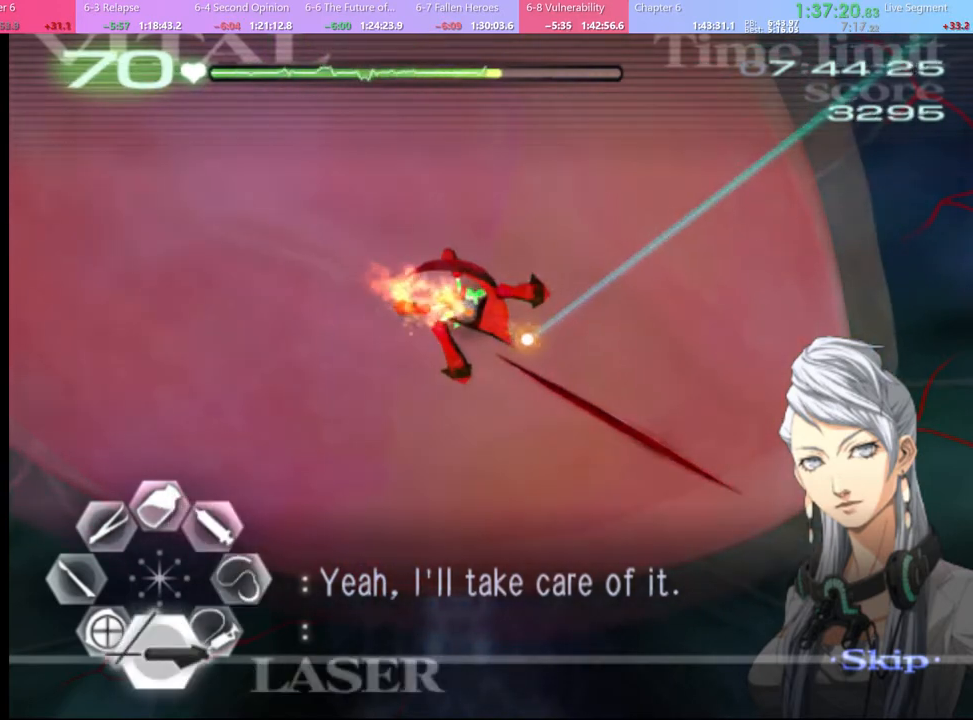
{"keys": [], "mouse": ["left"], "events": []}
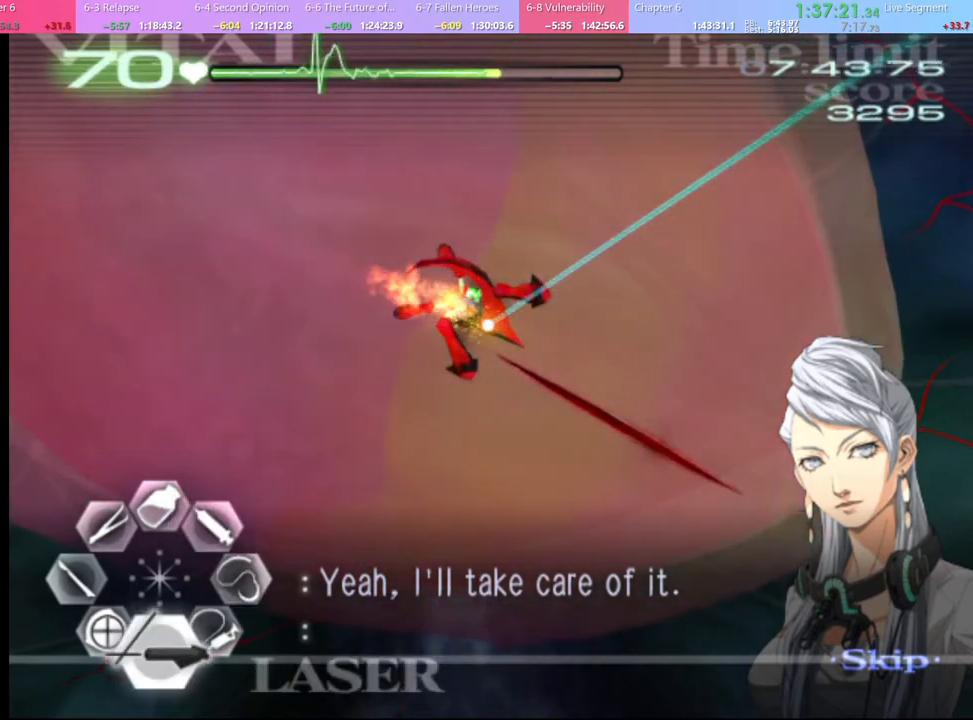
{"keys": [], "mouse": [], "events": [[300, "mouse_left", "up"]]}
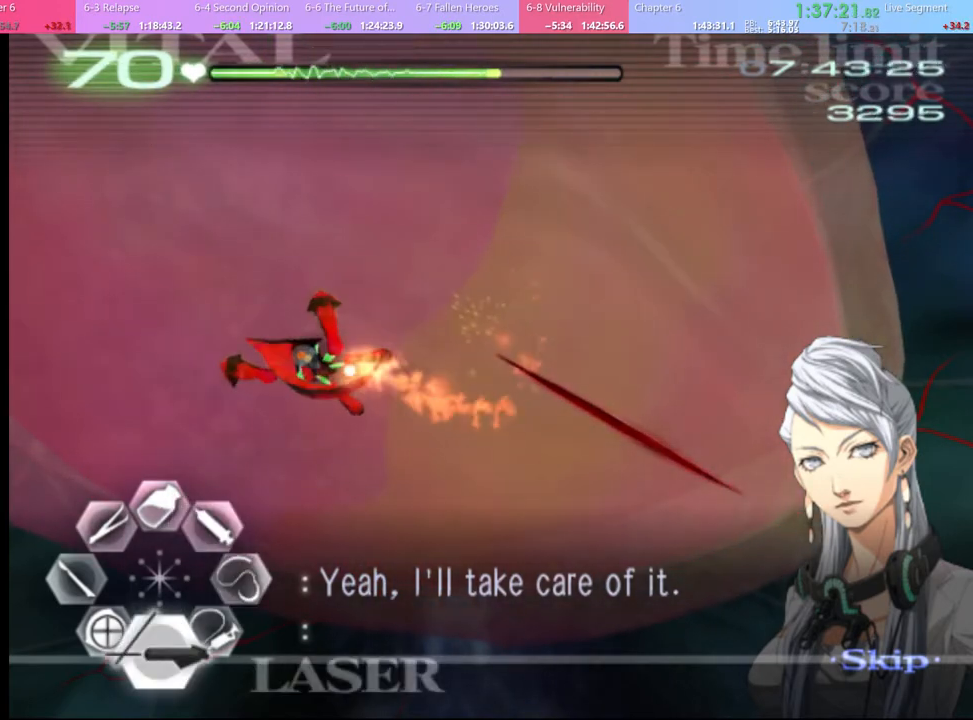
{"keys": [], "mouse": [], "events": [[134, "mouse_left", "down"], [400, "mouse_left", "up"]]}
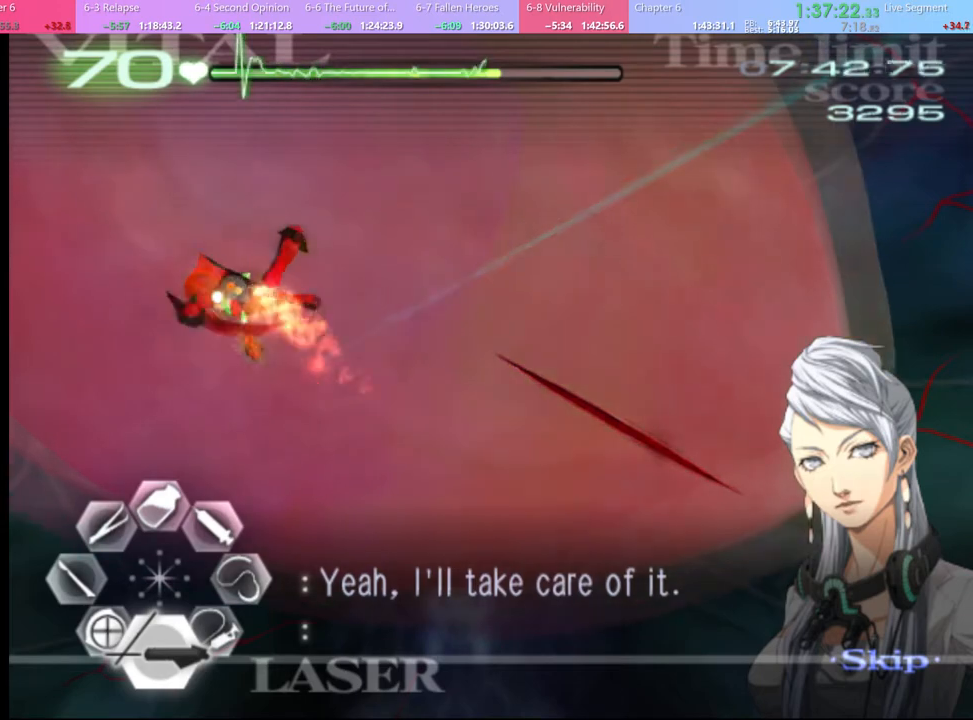
{"keys": [], "mouse": ["left"], "events": [[134, "mouse_left", "down"], [334, "mouse_left", "up"], [500, "mouse_left", "down"]]}
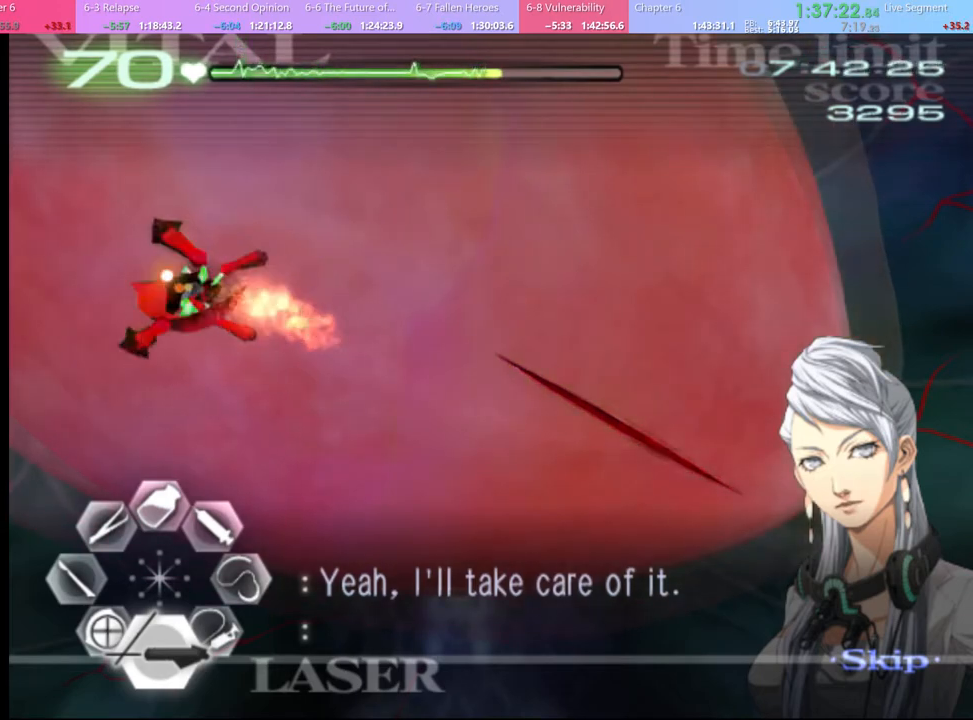
{"keys": [], "mouse": ["left"], "events": [[334, "mouse_left", "up"], [500, "mouse_left", "down"]]}
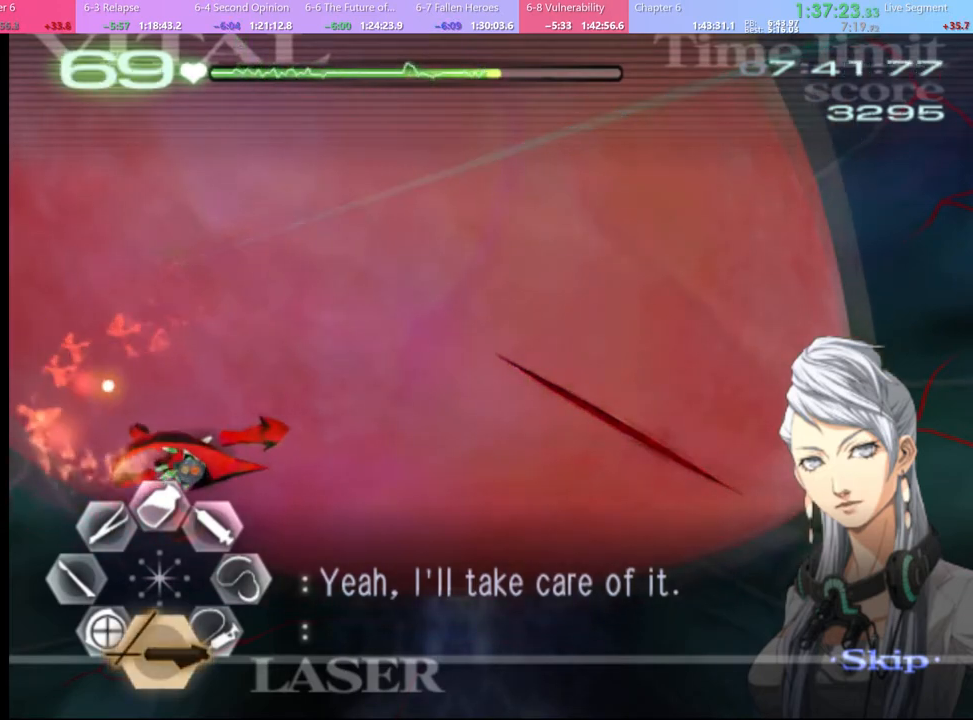
{"keys": [], "mouse": ["left"], "events": [[67, "mouse_left", "up"], [167, "mouse_left", "down"]]}
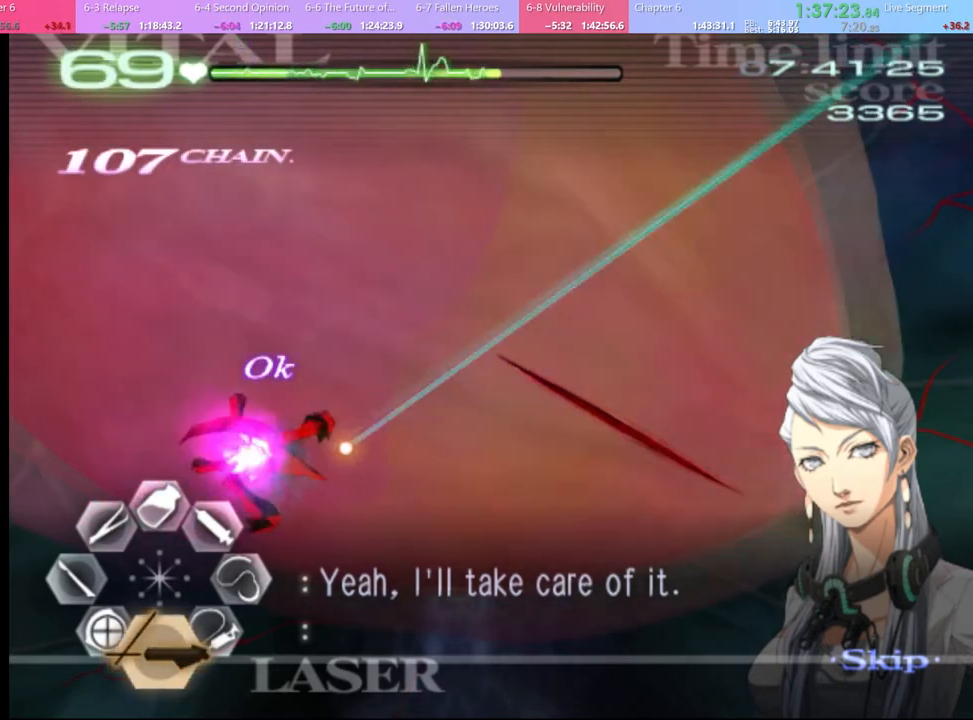
{"keys": [], "mouse": [], "events": [[34, "mouse_left", "up"]]}
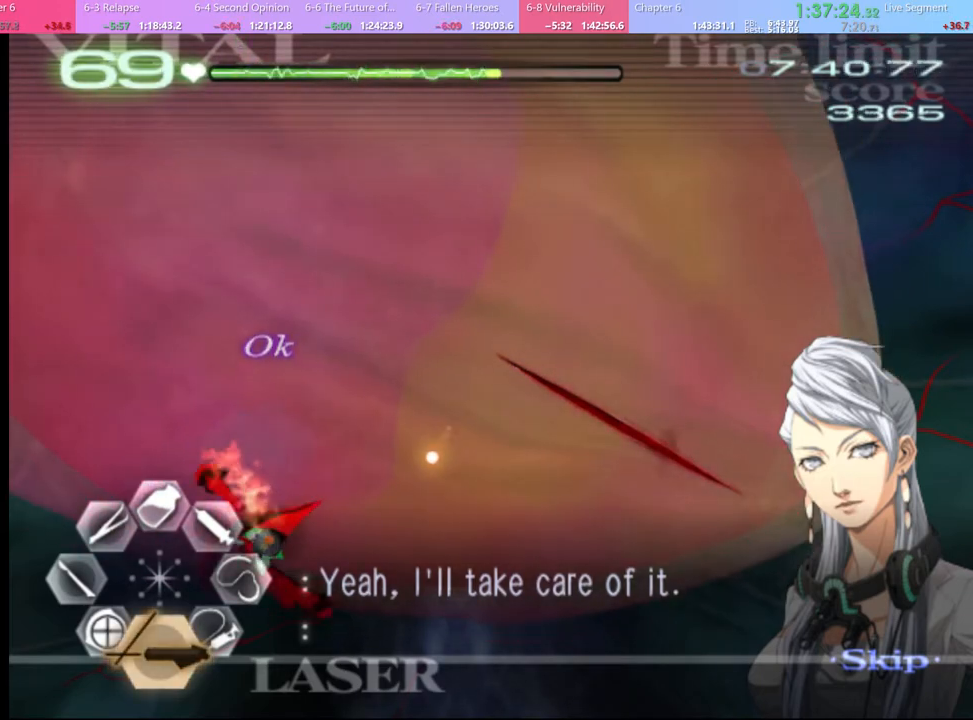
{"keys": [], "mouse": ["left"], "events": [[367, "mouse_left", "down"]]}
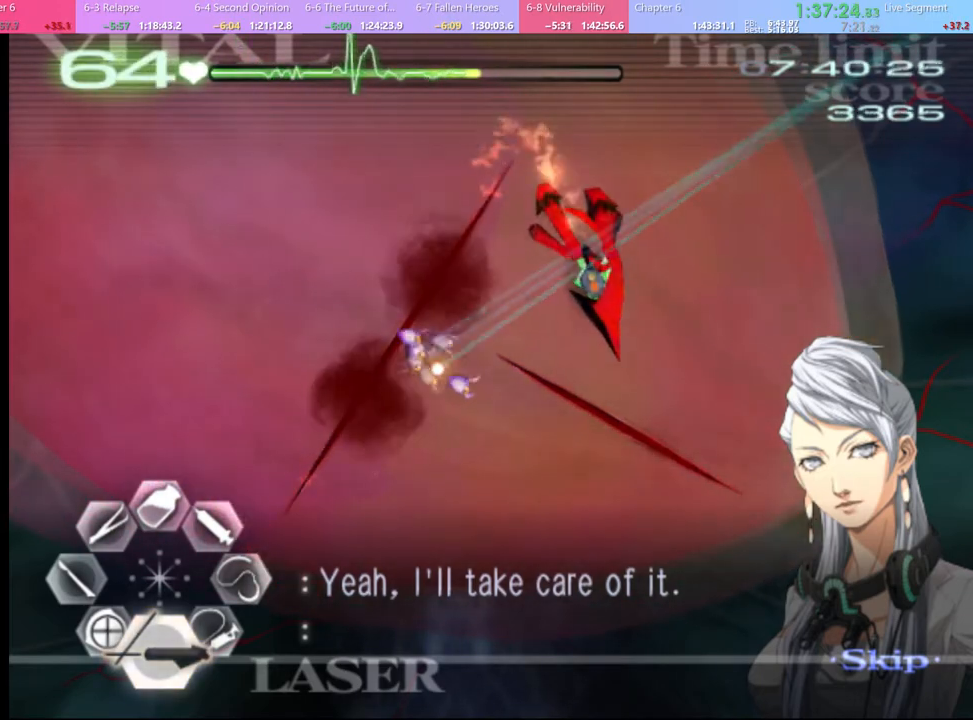
{"keys": [], "mouse": ["left"], "events": []}
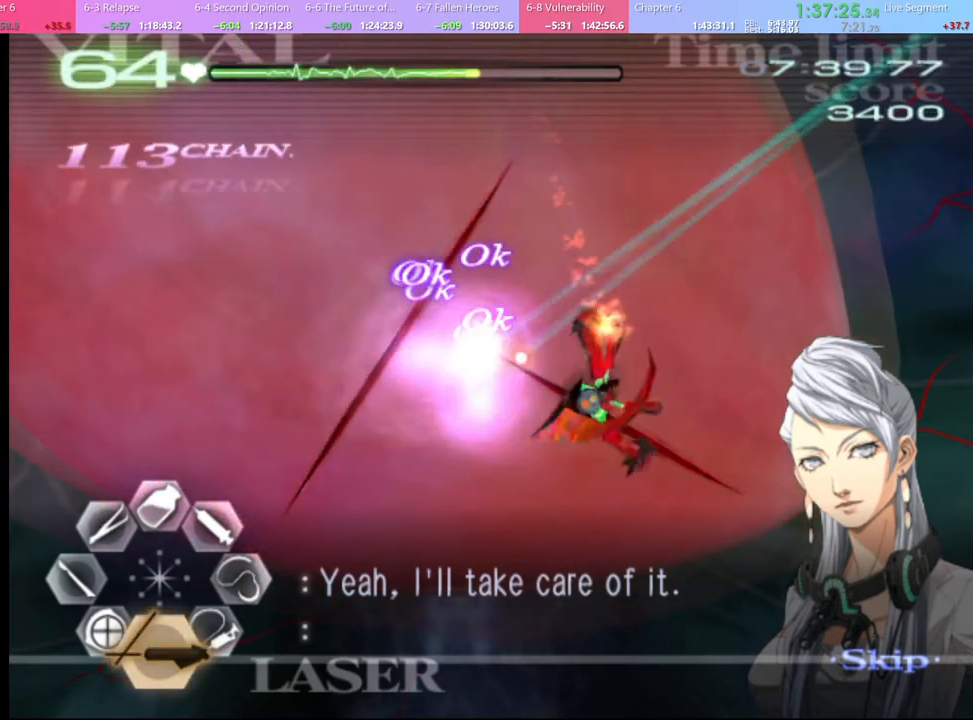
{"keys": ["d"], "mouse": ["left"], "events": [[134, "mouse_left", "up"], [234, "d", "down"], [334, "mouse_left", "down"]]}
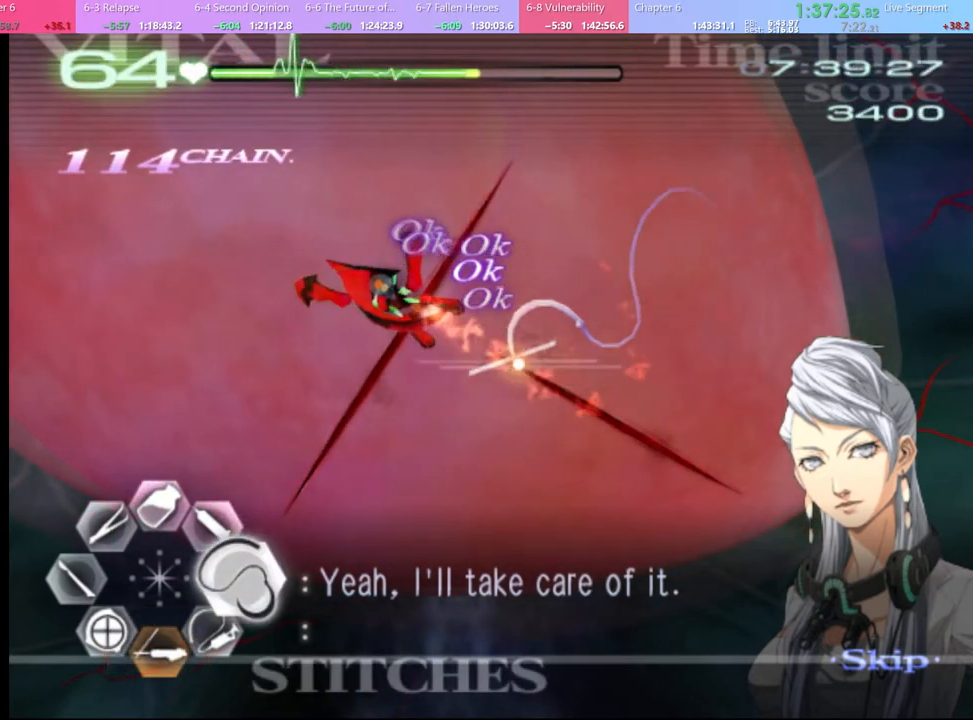
{"keys": ["d"], "mouse": [], "events": [[467, "mouse_left", "up"]]}
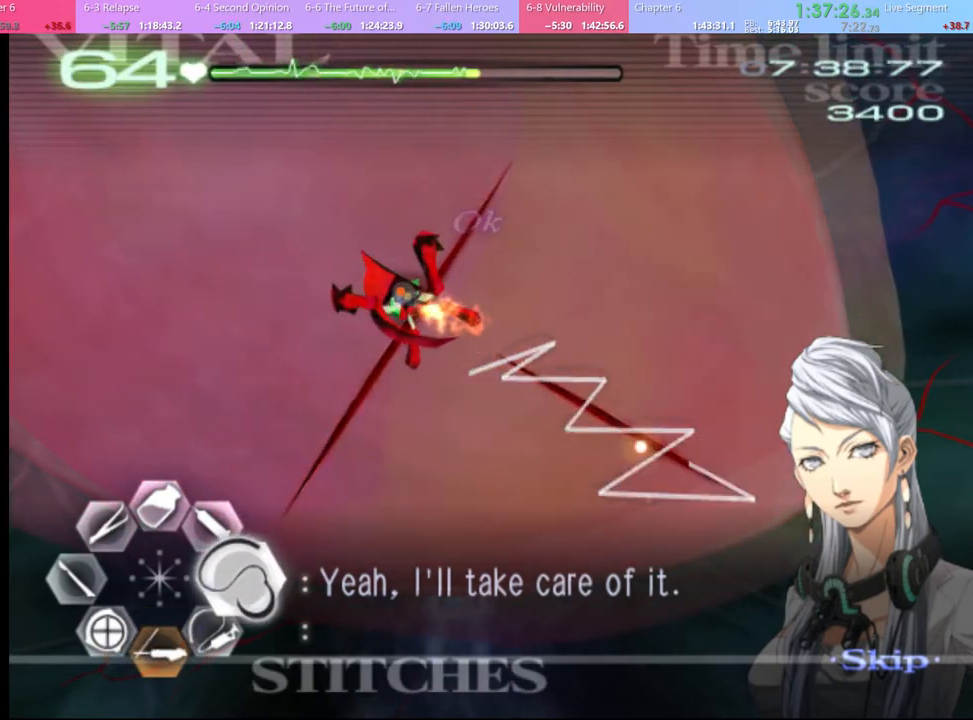
{"keys": ["d"], "mouse": ["left"], "events": [[167, "mouse_left", "down"]]}
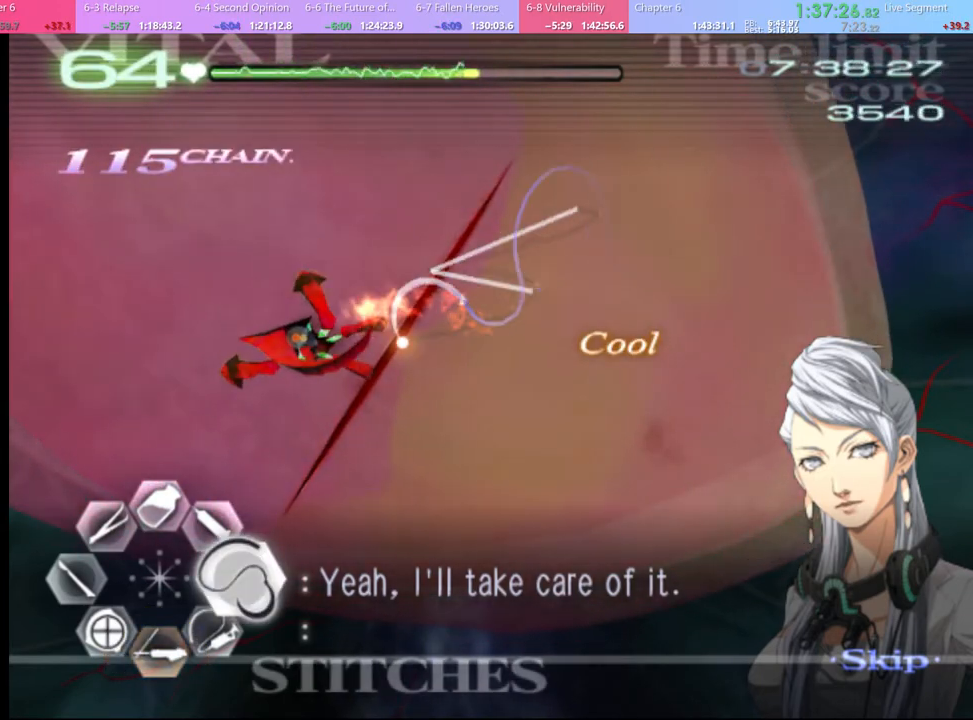
{"keys": ["d"], "mouse": [], "events": [[467, "mouse_left", "up"]]}
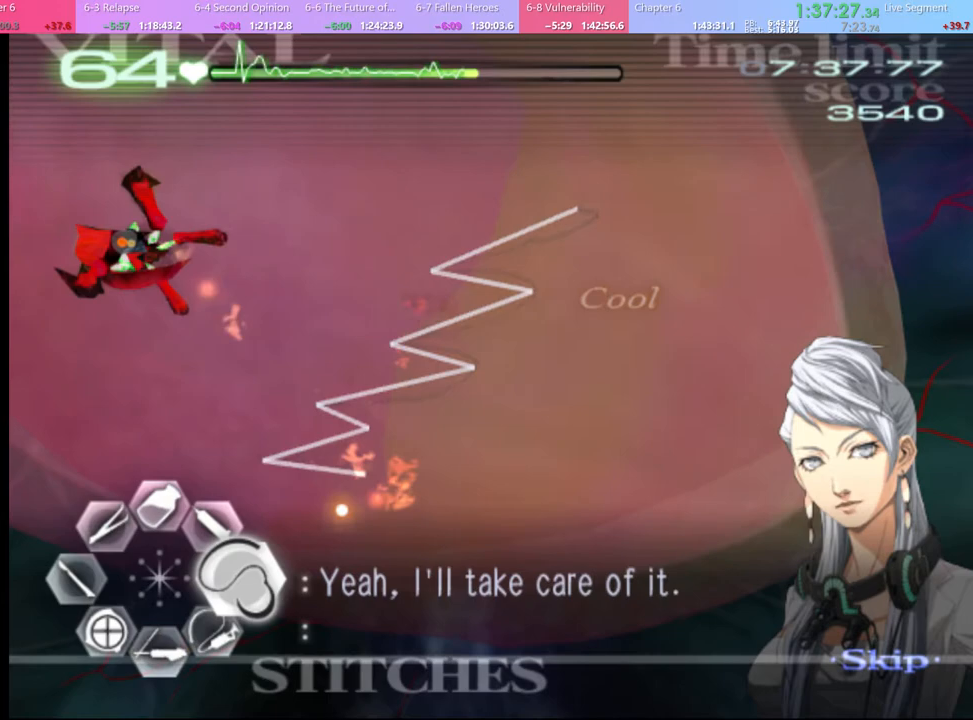
{"keys": ["d", "w"], "mouse": [], "events": [[34, "w", "down"], [234, "mouse_left", "down"], [467, "mouse_left", "up"]]}
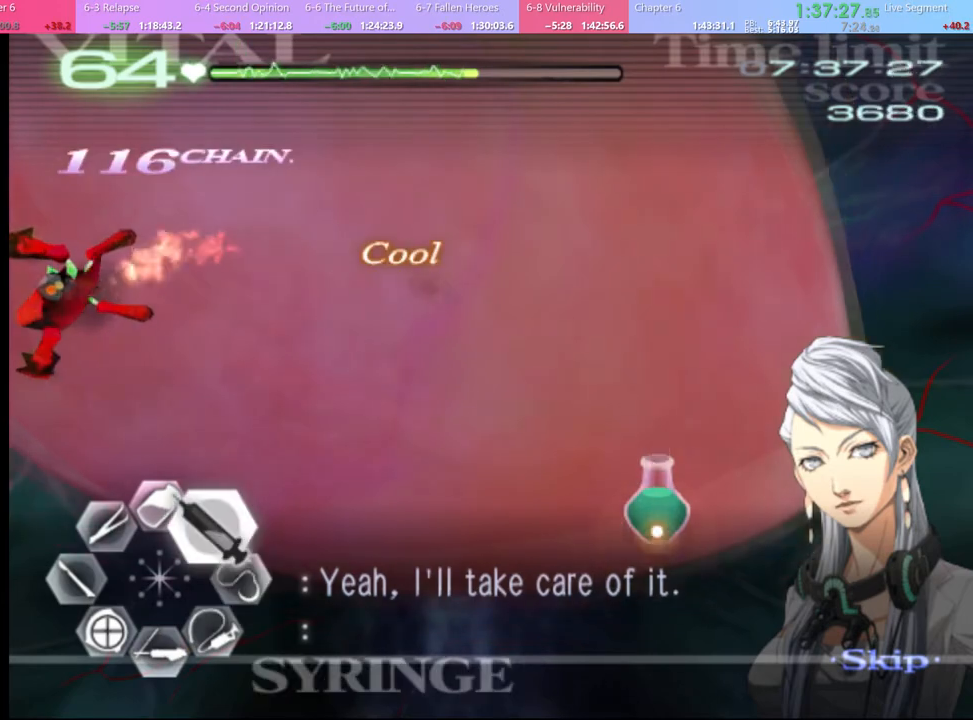
{"keys": ["d", "w"], "mouse": ["left"], "events": [[34, "mouse_left", "down"], [267, "mouse_left", "up"], [367, "mouse_left", "down"]]}
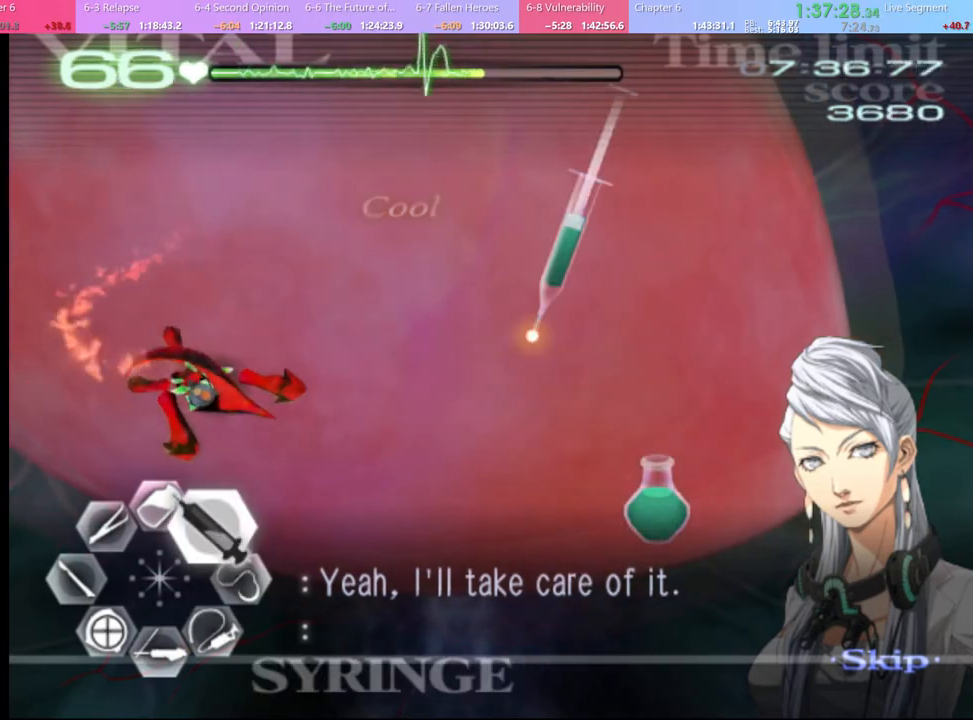
{"keys": ["d"], "mouse": ["left"], "events": [[500, "w", "up"]]}
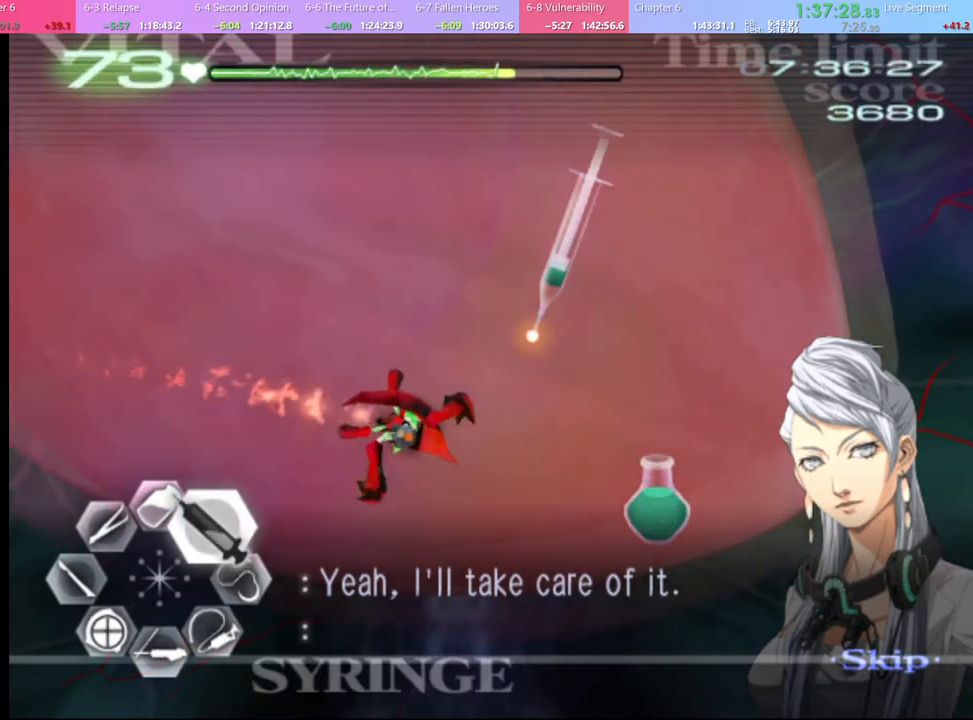
{"keys": [], "mouse": ["left"], "events": [[34, "mouse_left", "up"], [67, "d", "up"], [67, "s", "down"], [200, "mouse_left", "down"], [334, "s", "up"]]}
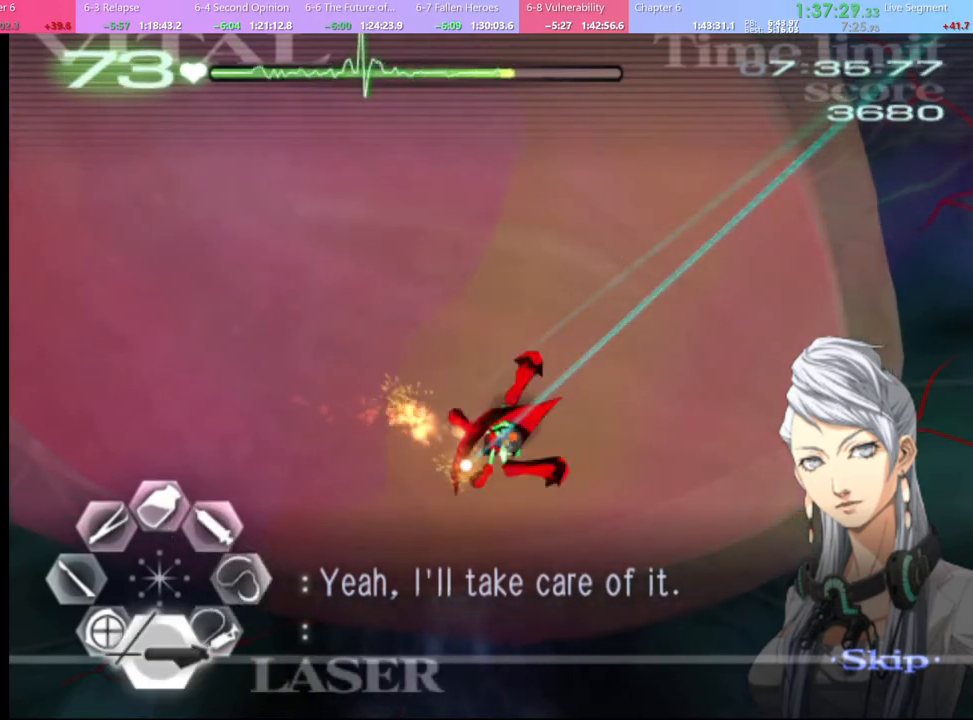
{"keys": [], "mouse": ["left"], "events": [[234, "mouse_left", "up"], [400, "mouse_left", "down"]]}
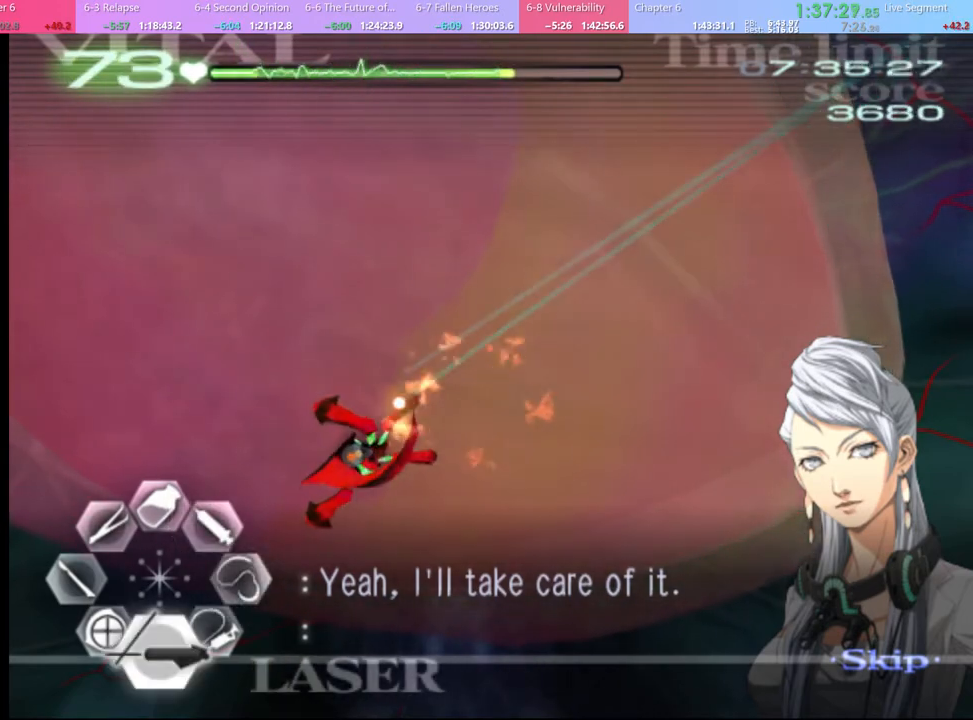
{"keys": [], "mouse": ["left"], "events": []}
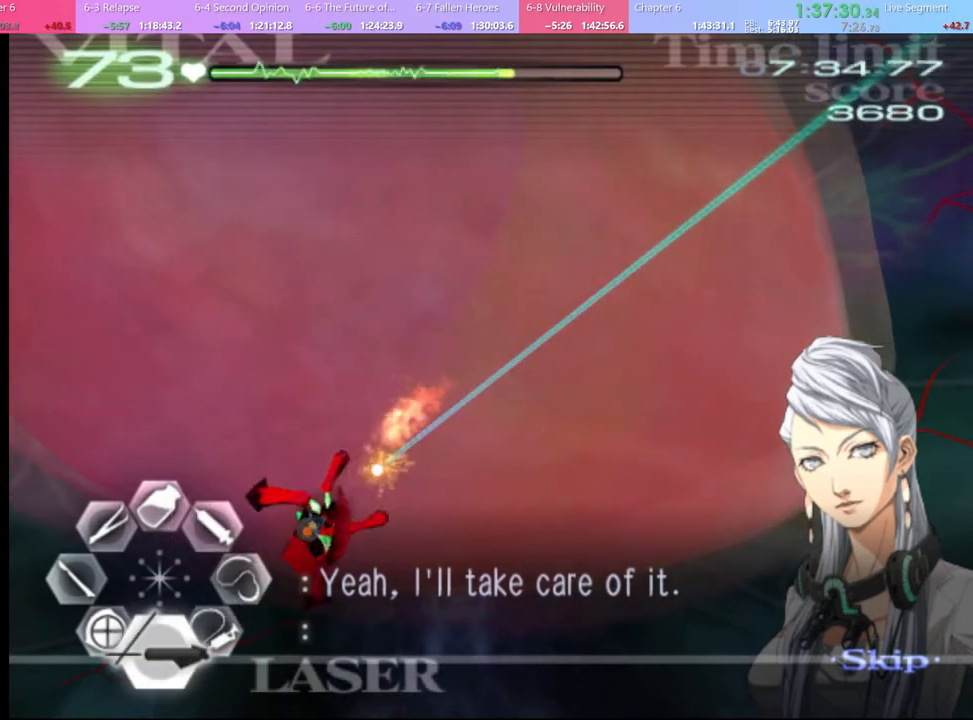
{"keys": [], "mouse": ["left"], "events": [[134, "mouse_left", "up"], [434, "mouse_left", "down"]]}